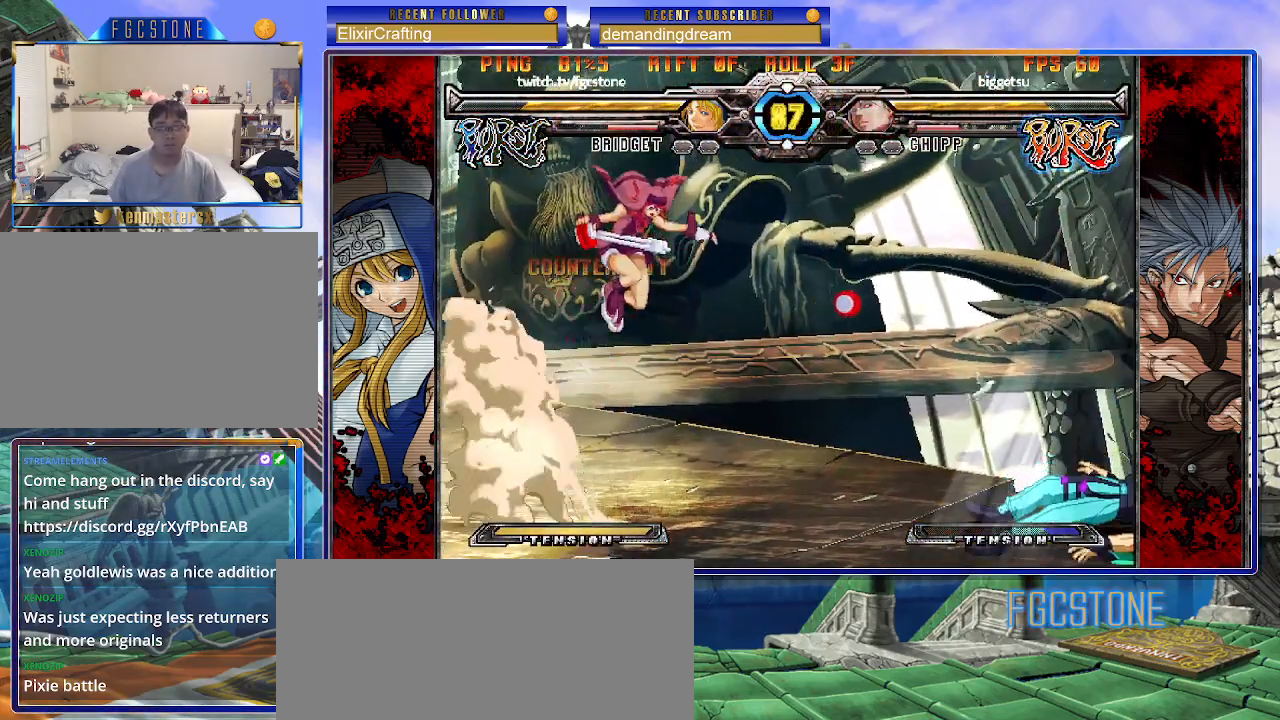
Gameplay with a controller (arcade stick); each line is a JSON object with the inputs held at the frame after it. "events" lists button and stick changes between this image and that frame as [ms after this image, input, new state], when the widget could be followed in between. Not read: L3 R3.
{"buttons": [], "left_stick": "left", "events": [[50, "left_stick", "center"], [350, "left_stick", "right"], [417, "left_stick", "down"], [500, "left_stick", "left"]]}
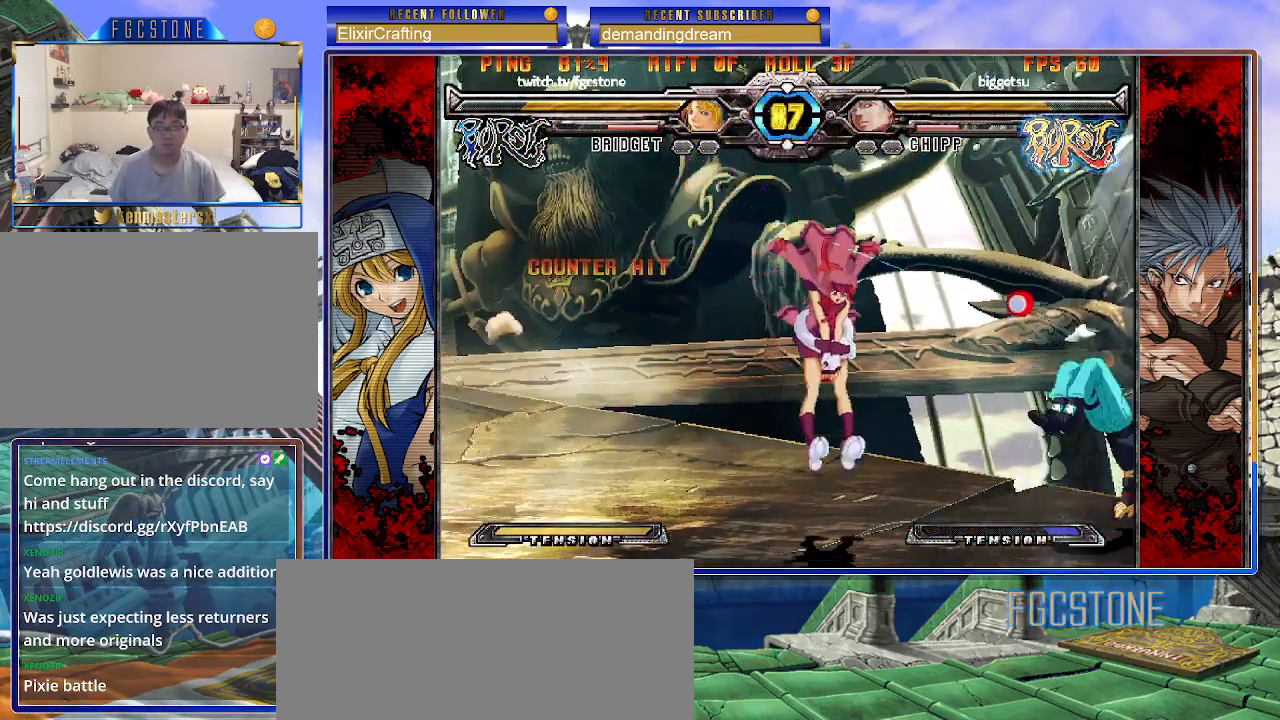
{"buttons": [], "left_stick": "center", "events": [[33, "left_stick", "down"], [50, "left_stick", "right"], [117, "HS", "down"], [117, "left_stick", "center"], [183, "HS", "up"]]}
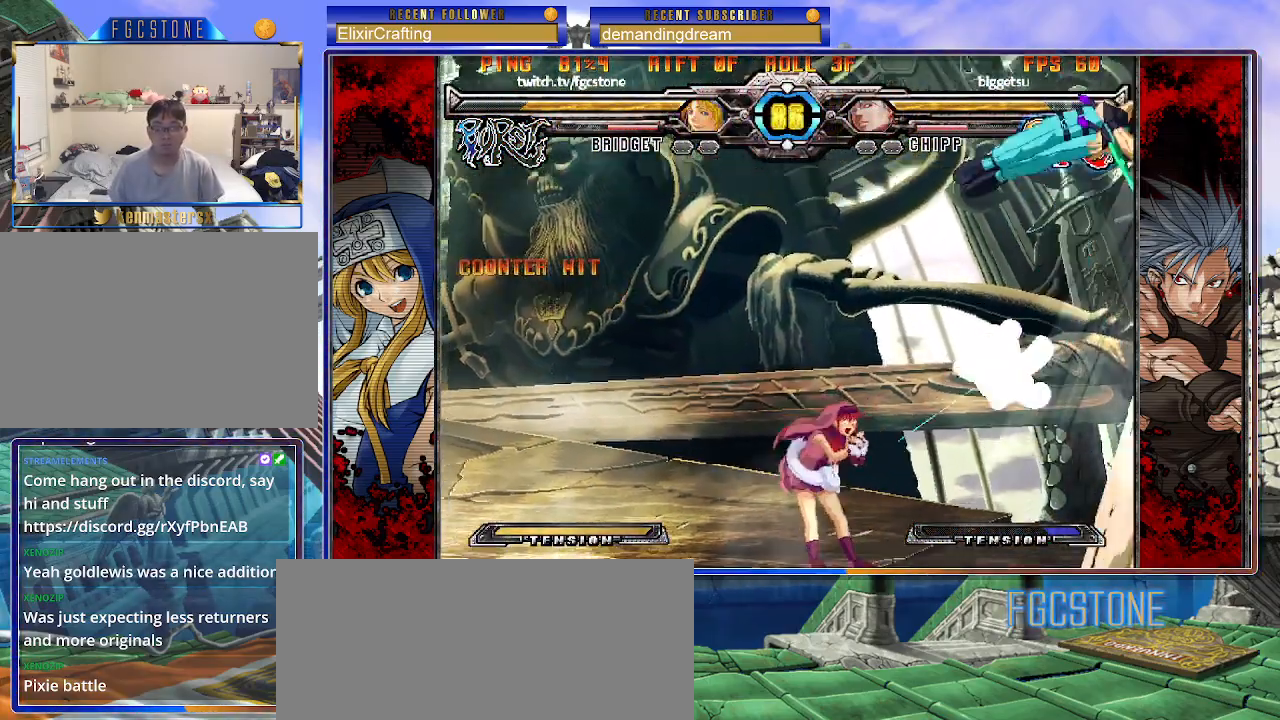
{"buttons": [], "left_stick": "center", "events": [[300, "left_stick", "left"], [433, "left_stick", "center"]]}
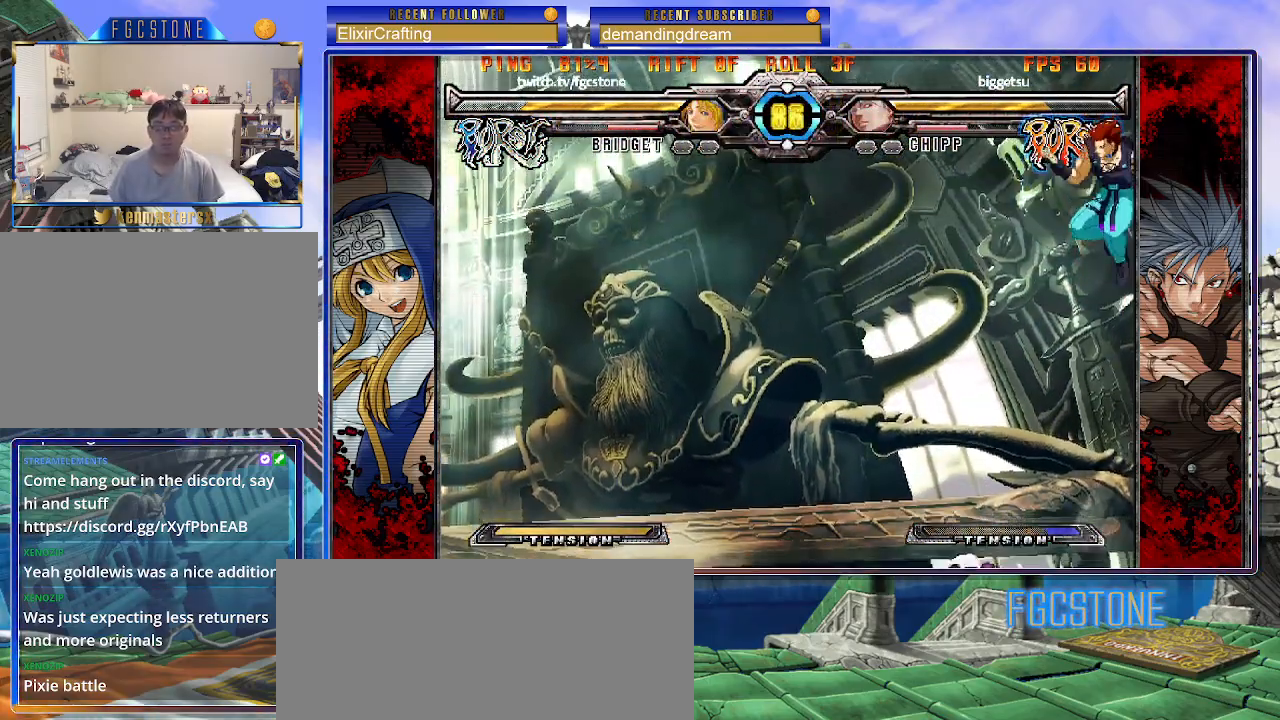
{"buttons": [], "left_stick": "center", "events": [[33, "left_stick", "right"], [117, "left_stick", "center"], [183, "left_stick", "right"], [467, "left_stick", "center"]]}
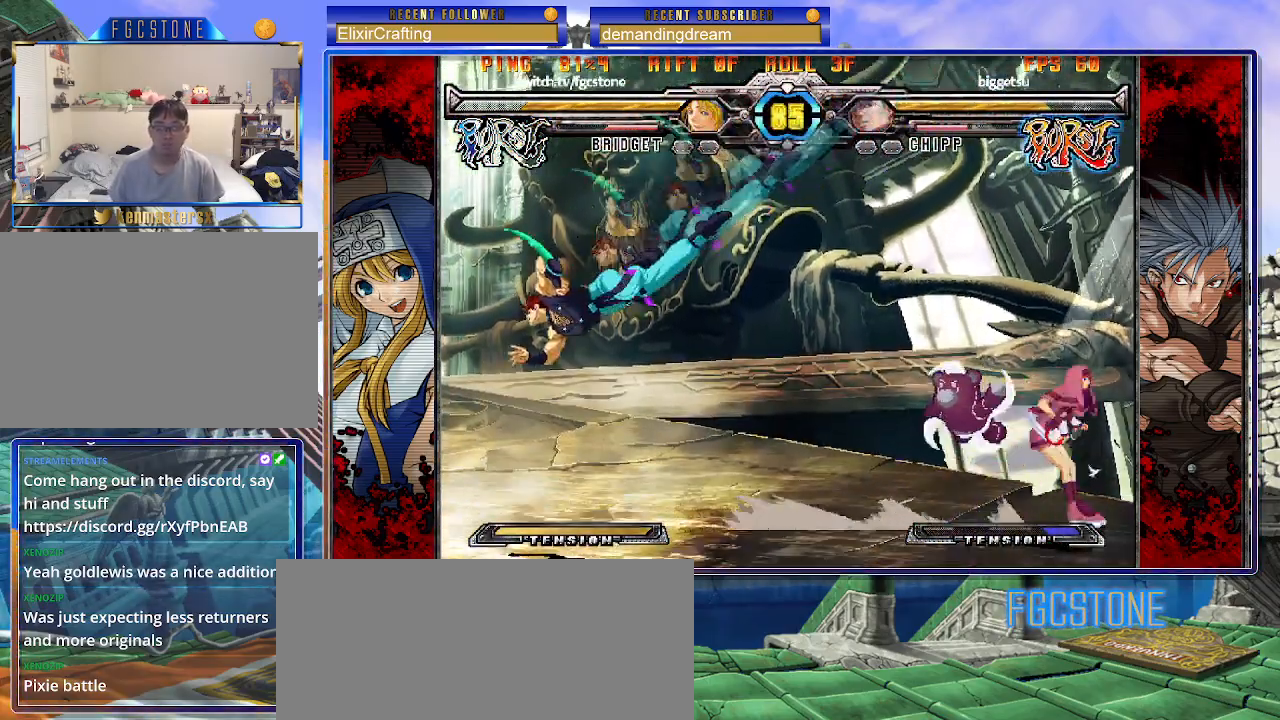
{"buttons": [], "left_stick": "center", "events": [[117, "left_stick", "left"], [200, "left_stick", "center"], [267, "left_stick", "left"], [317, "left_stick", "up-left"], [500, "left_stick", "center"]]}
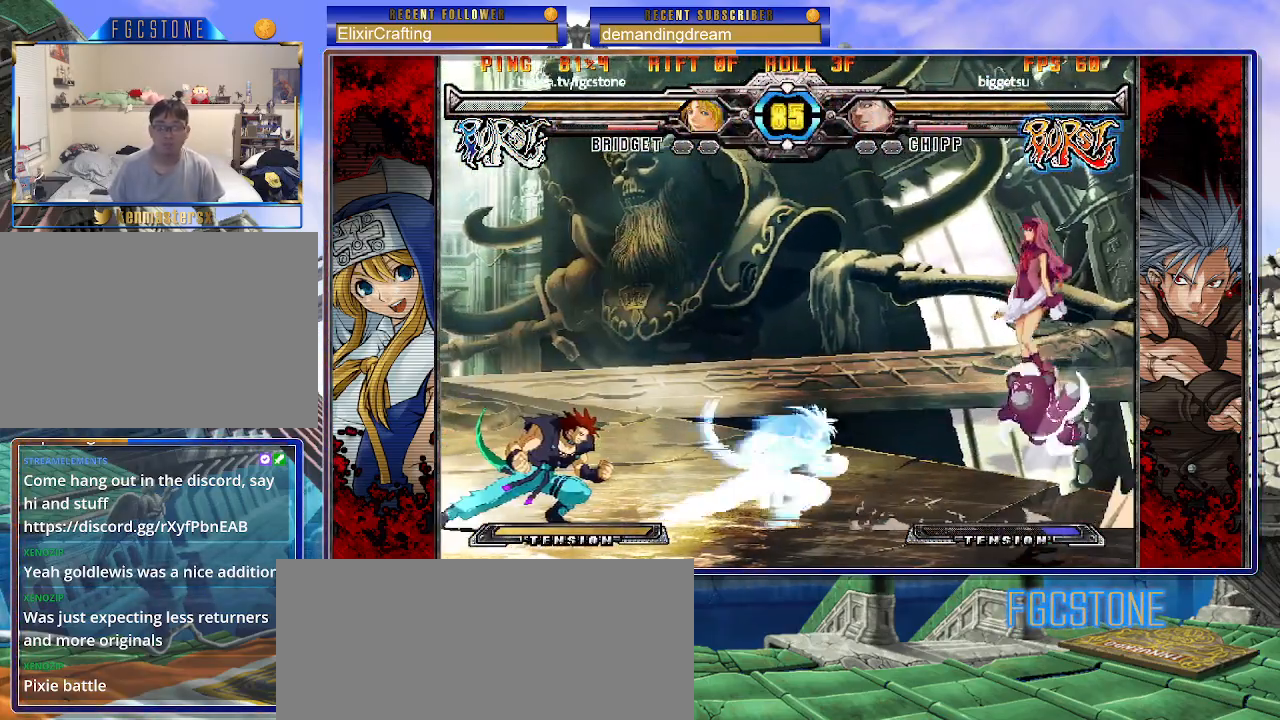
{"buttons": [], "left_stick": "center", "events": [[33, "left_stick", "up-left"], [67, "left_stick", "up-right"], [483, "left_stick", "center"]]}
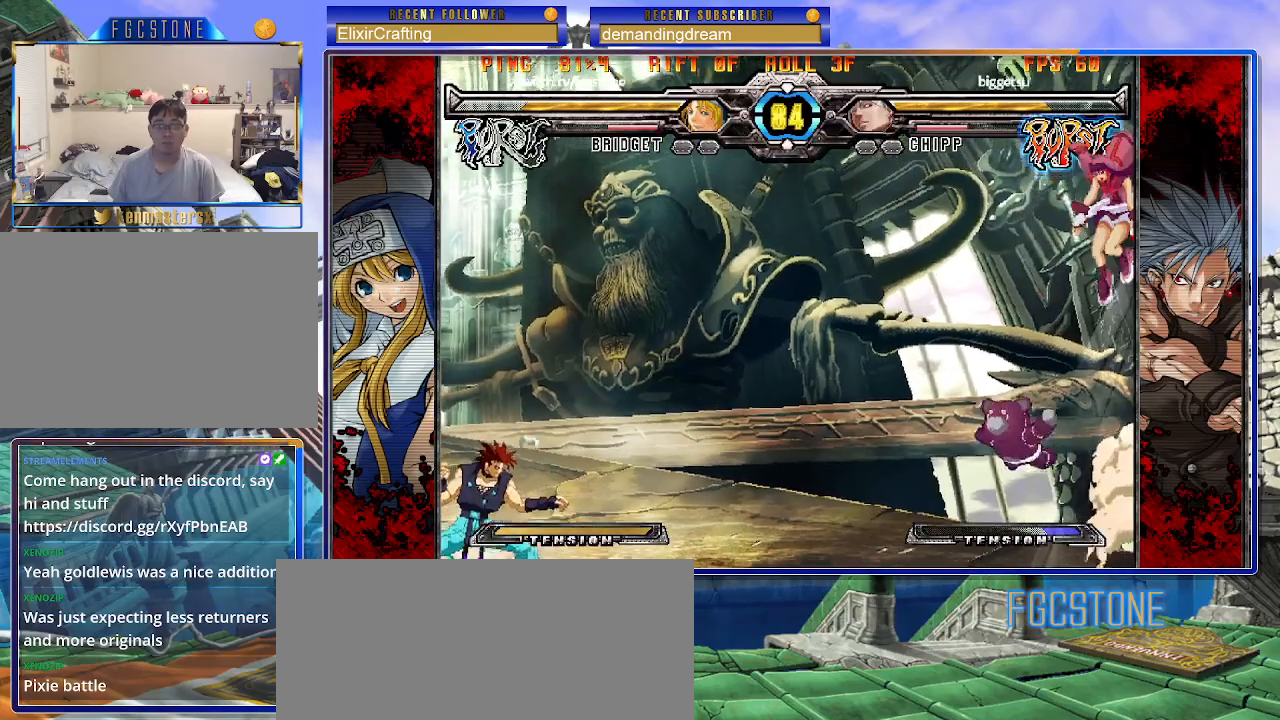
{"buttons": [], "left_stick": "down-right", "events": [[200, "left_stick", "down-right"]]}
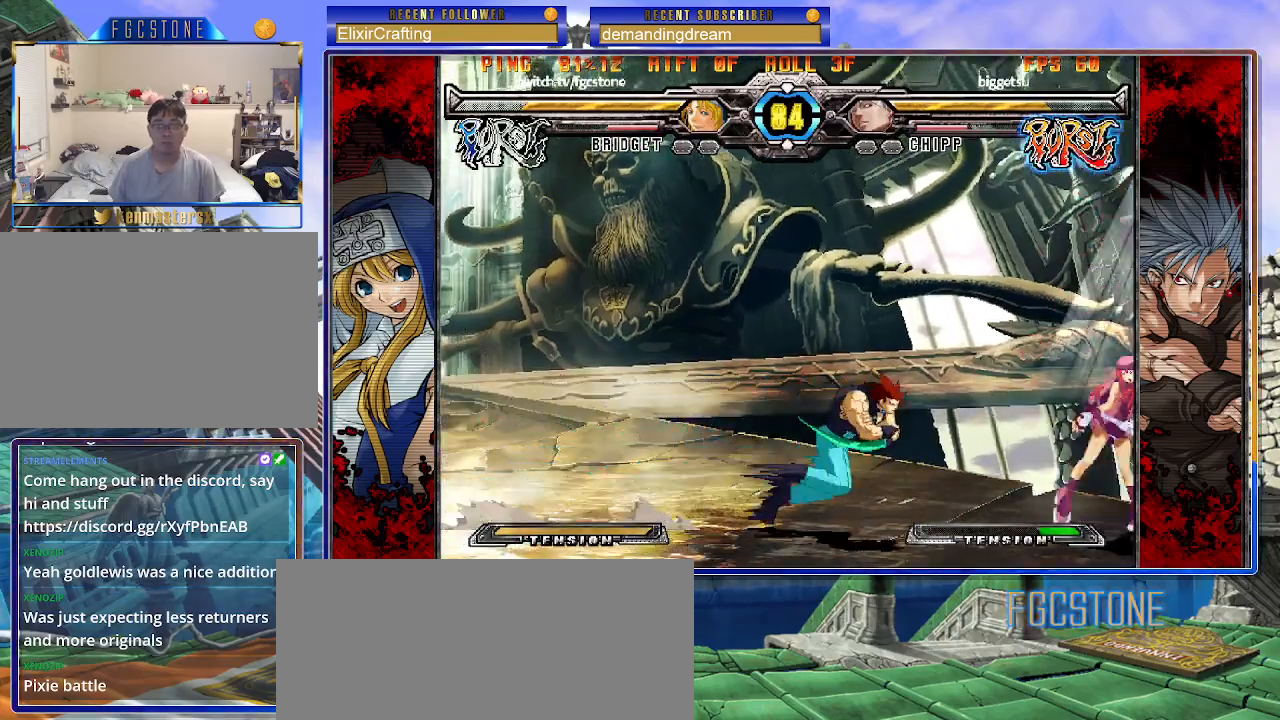
{"buttons": [], "left_stick": "up-left", "events": [[17, "left_stick", "up-right"], [233, "left_stick", "up-left"]]}
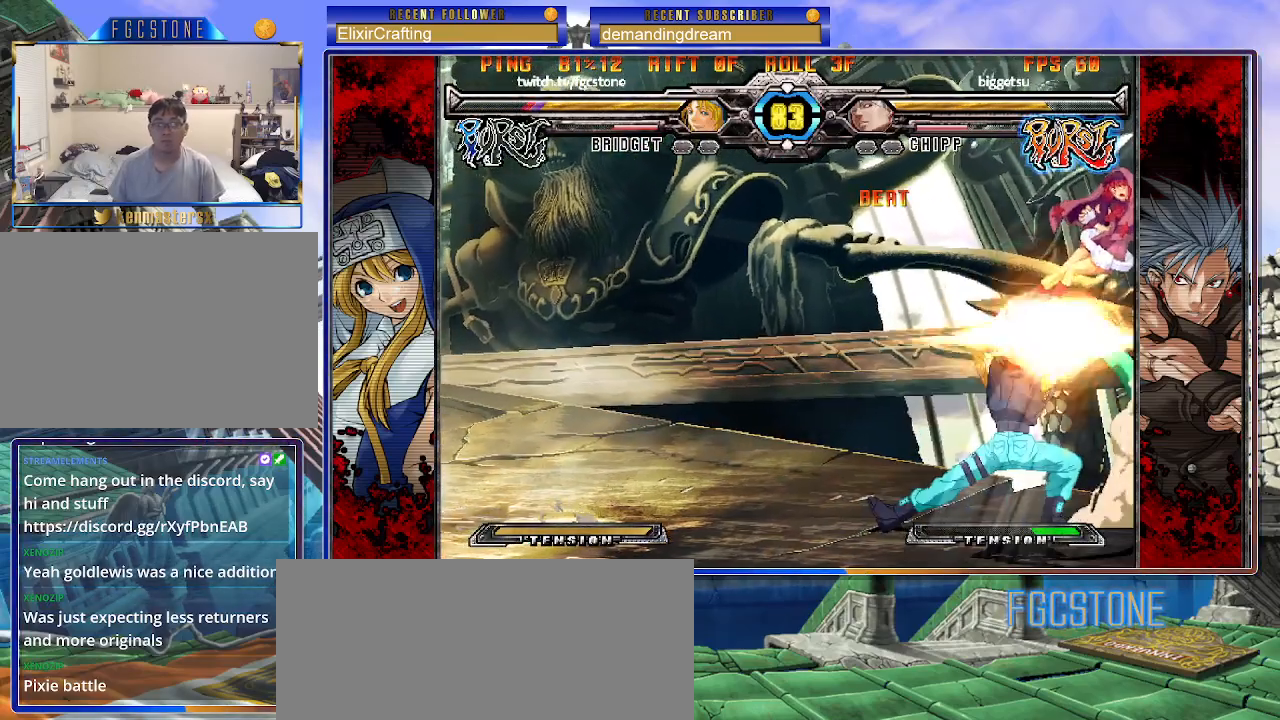
{"buttons": ["K", "S"], "left_stick": "left", "events": [[83, "left_stick", "left"], [100, "K", "down"], [150, "S", "down"], [200, "K", "up"], [267, "S", "up"], [283, "K", "down"], [333, "S", "down"], [367, "K", "up"], [450, "K", "down"], [450, "S", "up"], [500, "S", "down"]]}
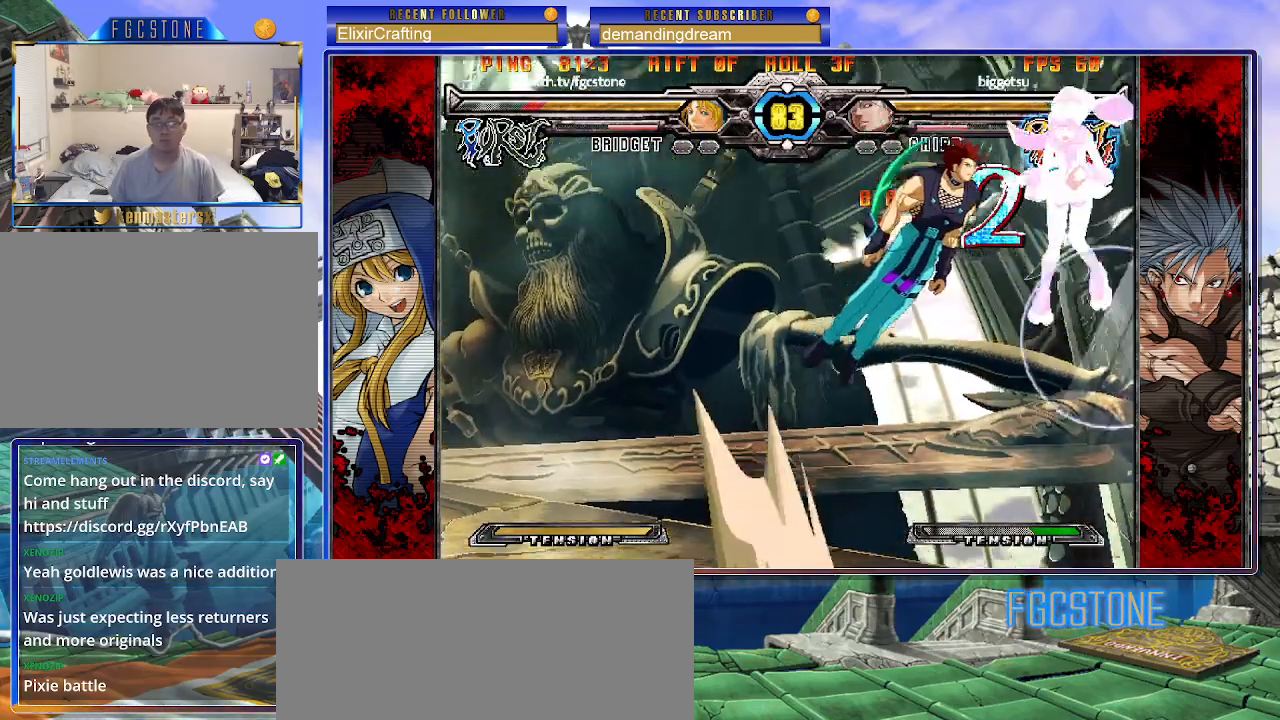
{"buttons": [], "left_stick": "center", "events": [[50, "K", "up"], [100, "S", "up"], [183, "left_stick", "right"], [467, "left_stick", "center"]]}
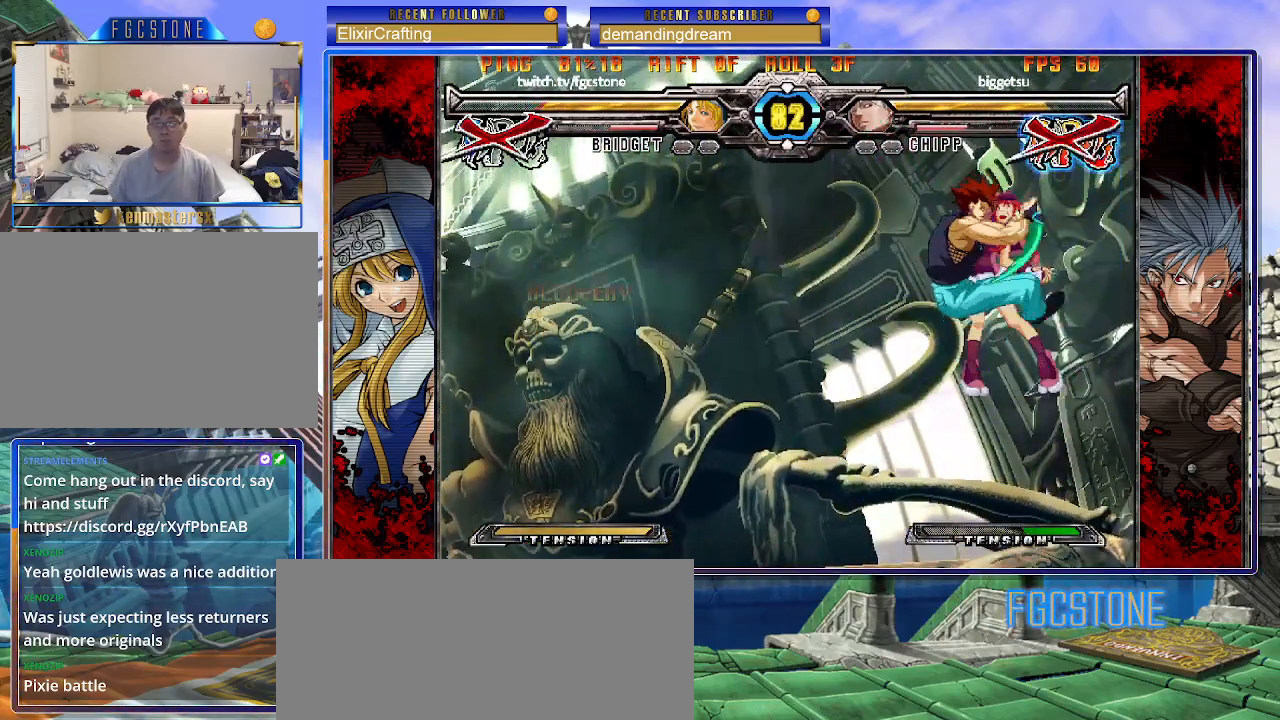
{"buttons": [], "left_stick": "center", "events": [[33, "left_stick", "up-left"], [283, "left_stick", "center"]]}
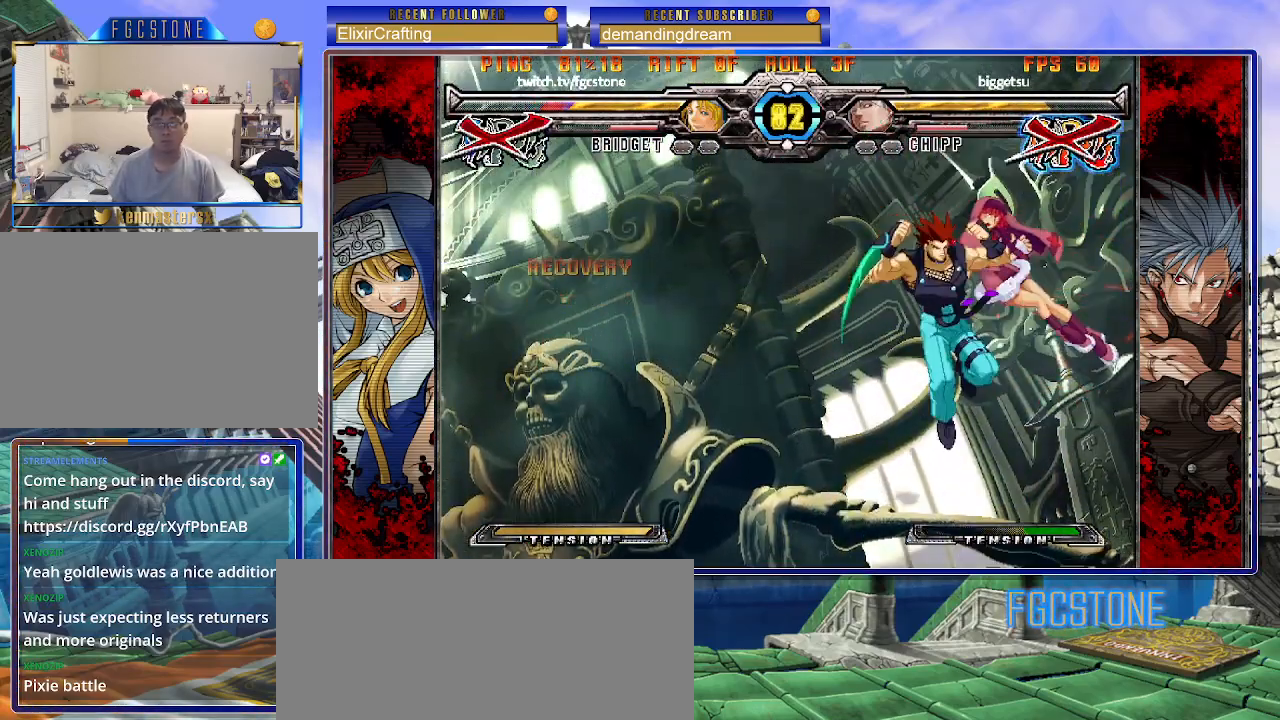
{"buttons": [], "left_stick": "center", "events": []}
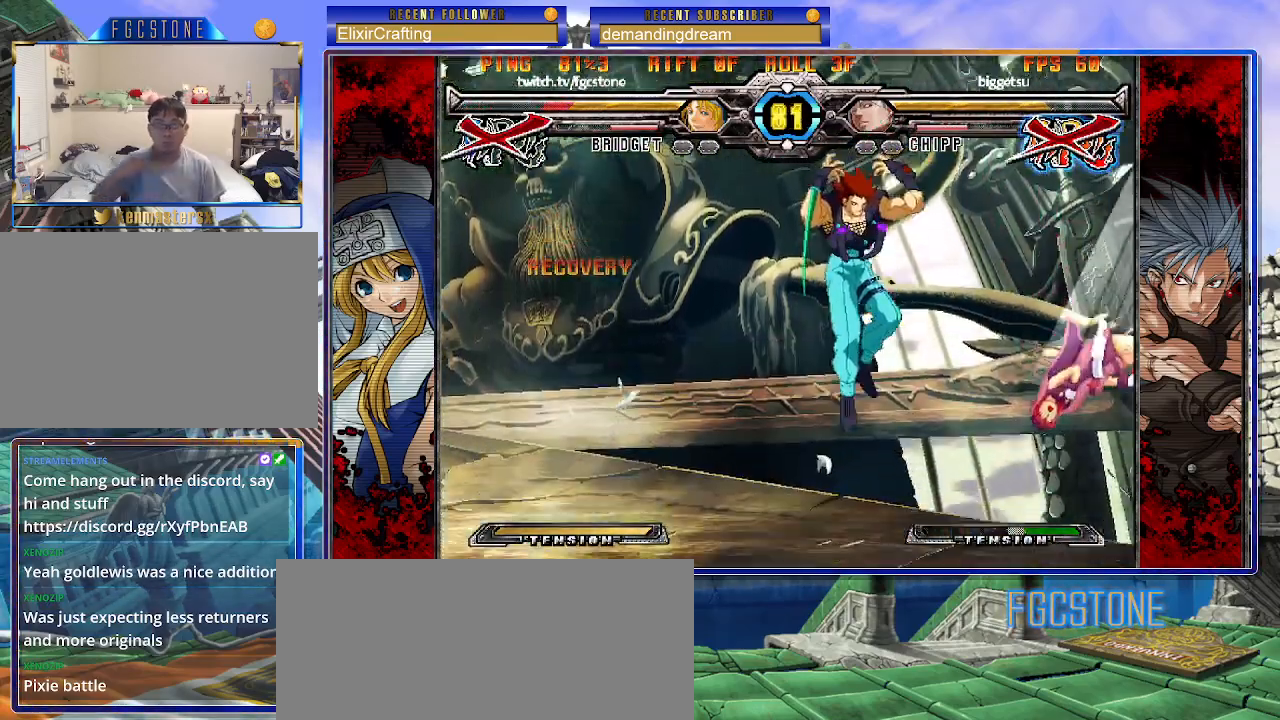
{"buttons": [], "left_stick": "right", "events": [[150, "left_stick", "right"]]}
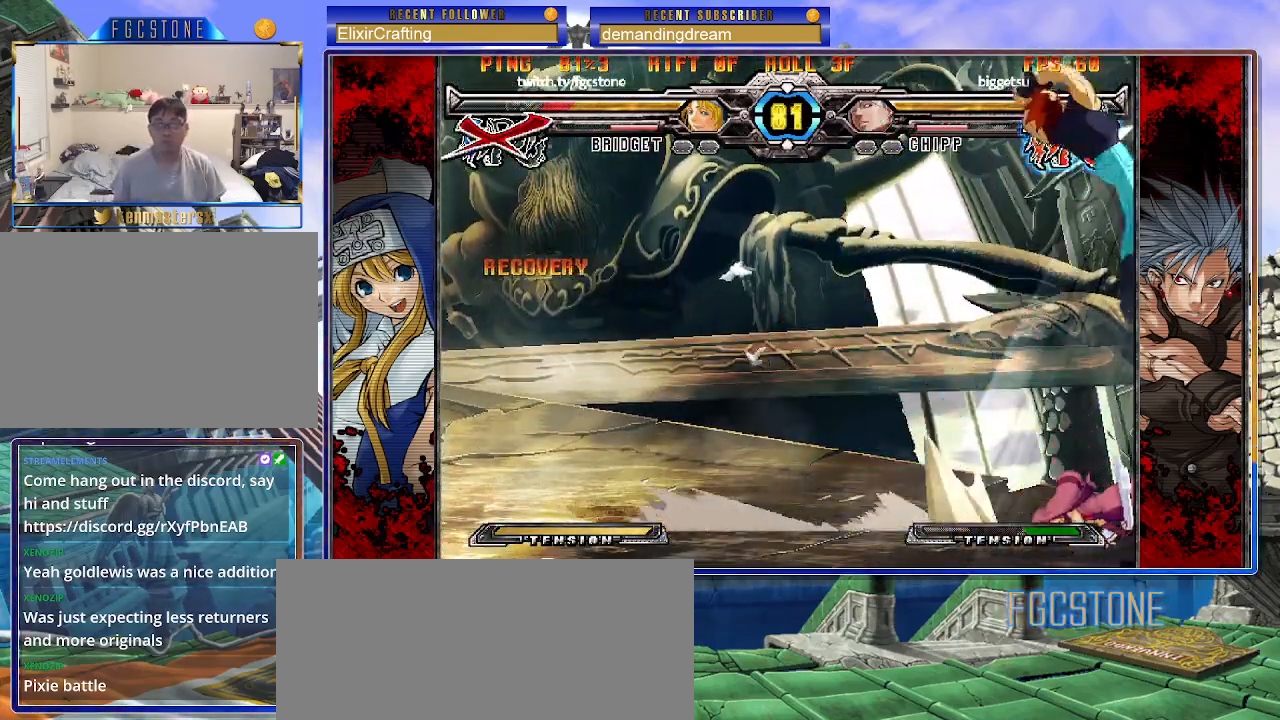
{"buttons": [], "left_stick": "down", "events": [[17, "left_stick", "center"], [367, "left_stick", "left"], [450, "left_stick", "down"]]}
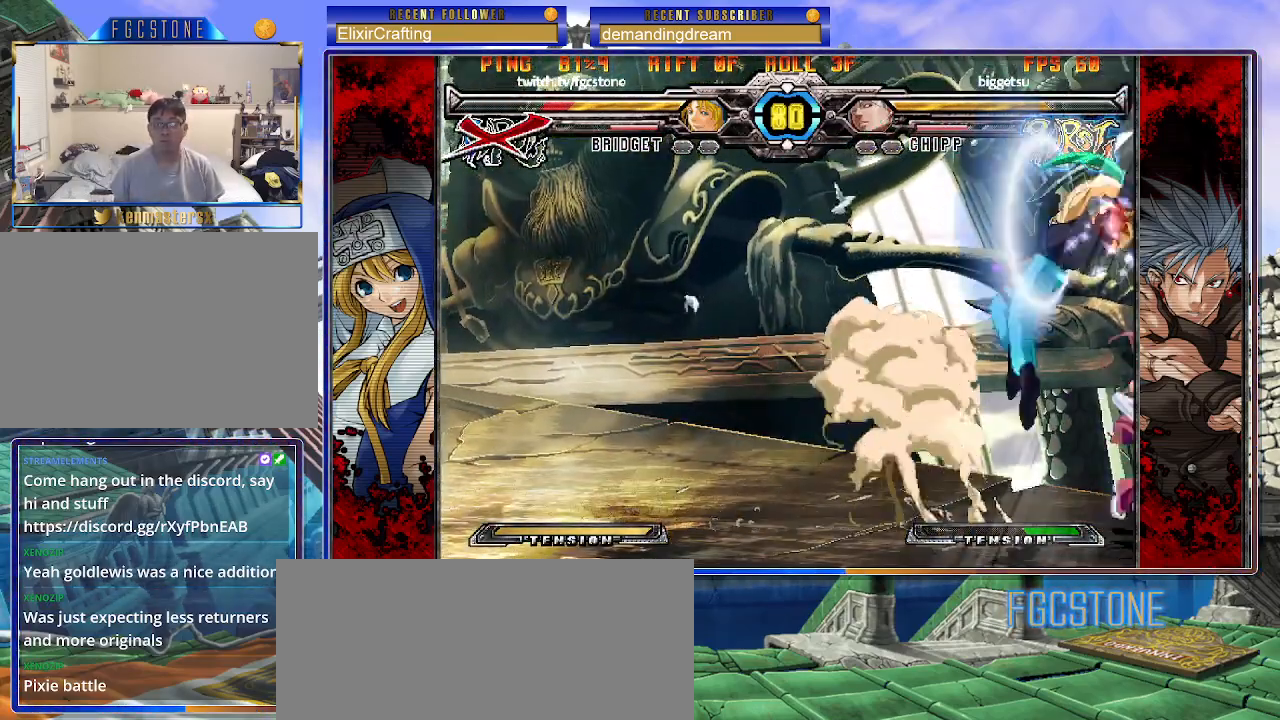
{"buttons": [], "left_stick": "down-right", "events": [[67, "P", "down"], [83, "left_stick", "center"], [133, "P", "up"], [167, "left_stick", "right"], [483, "left_stick", "down-right"]]}
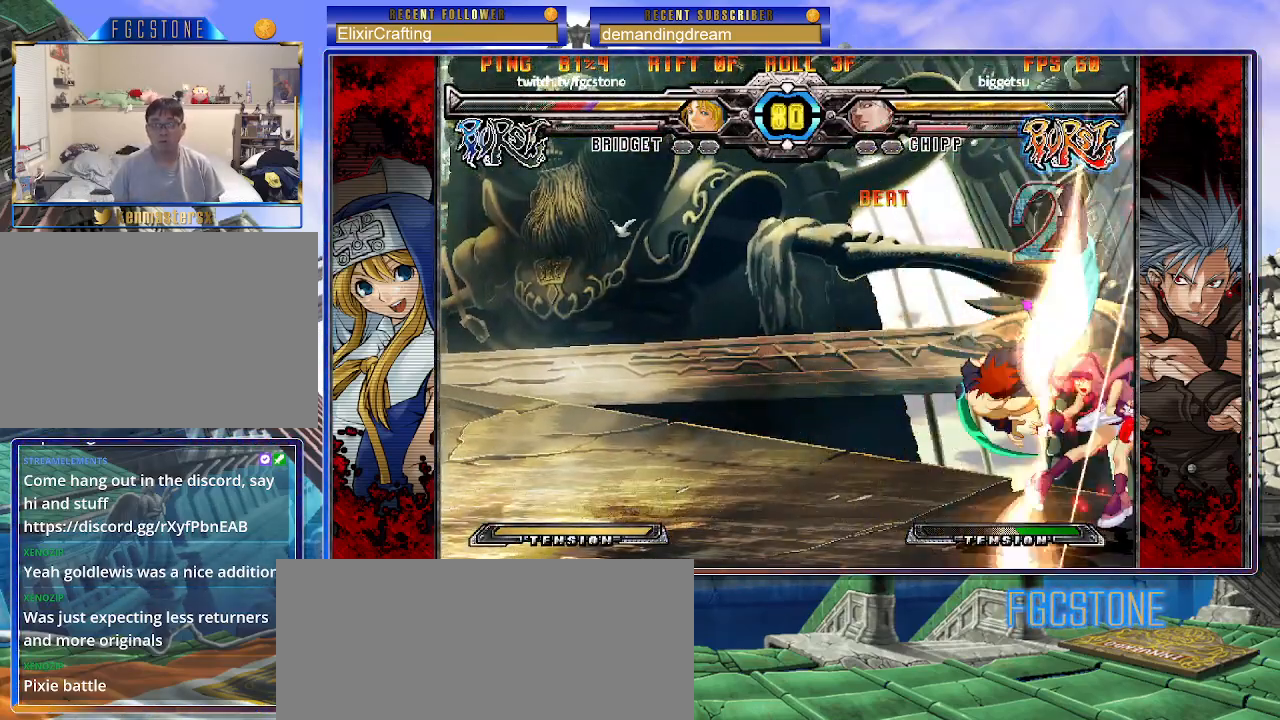
{"buttons": ["K", "S"], "left_stick": "down-right", "events": [[383, "K", "down"], [383, "S", "down"]]}
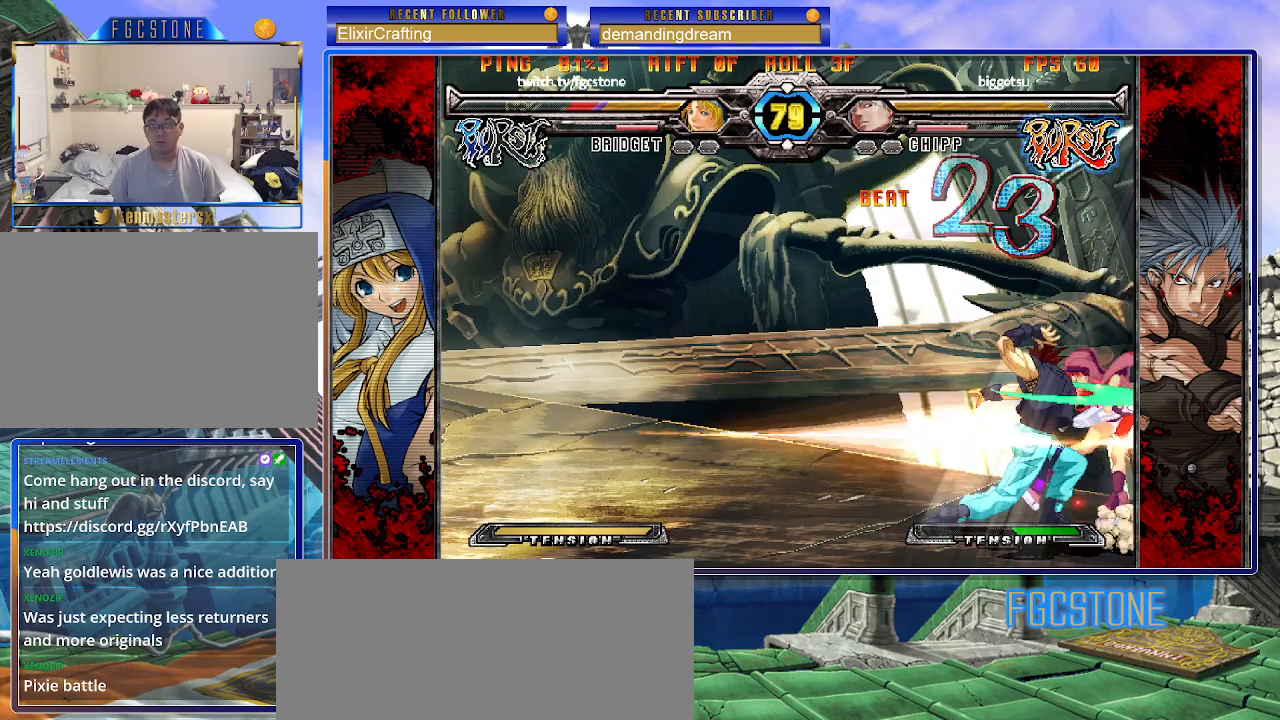
{"buttons": [], "left_stick": "down-right", "events": [[317, "K", "up"], [317, "S", "up"]]}
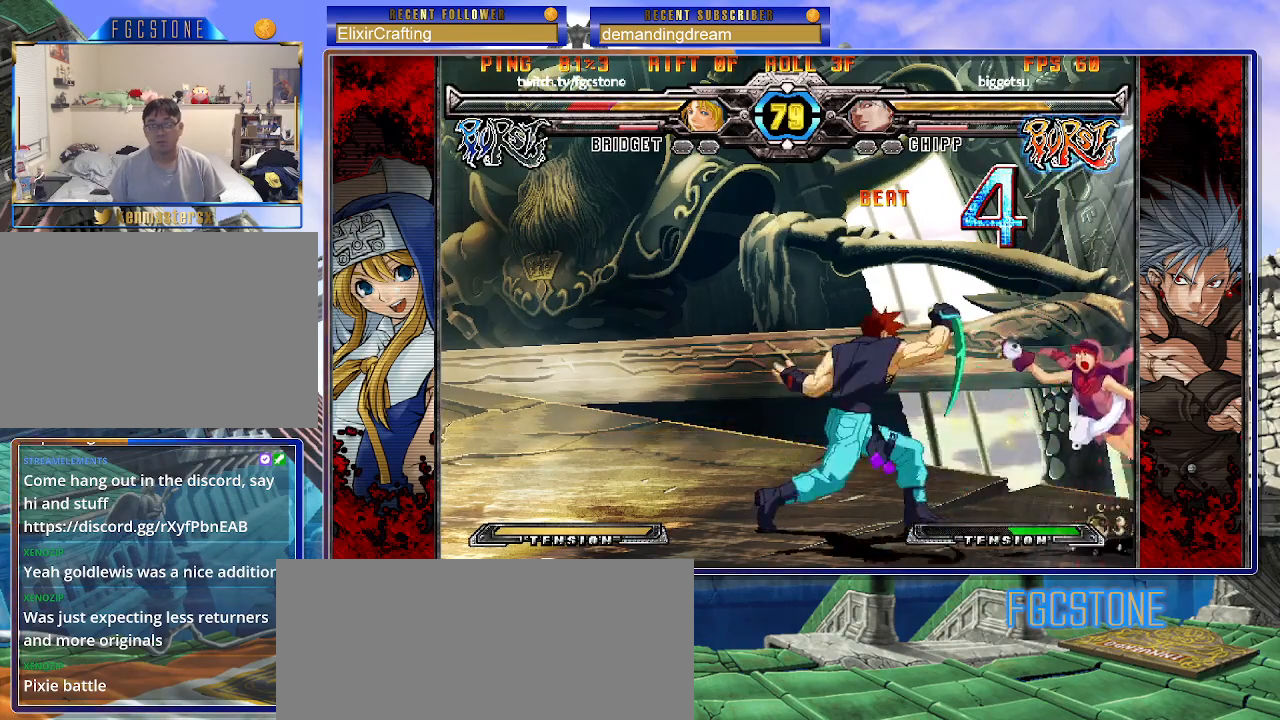
{"buttons": [], "left_stick": "down-right", "events": []}
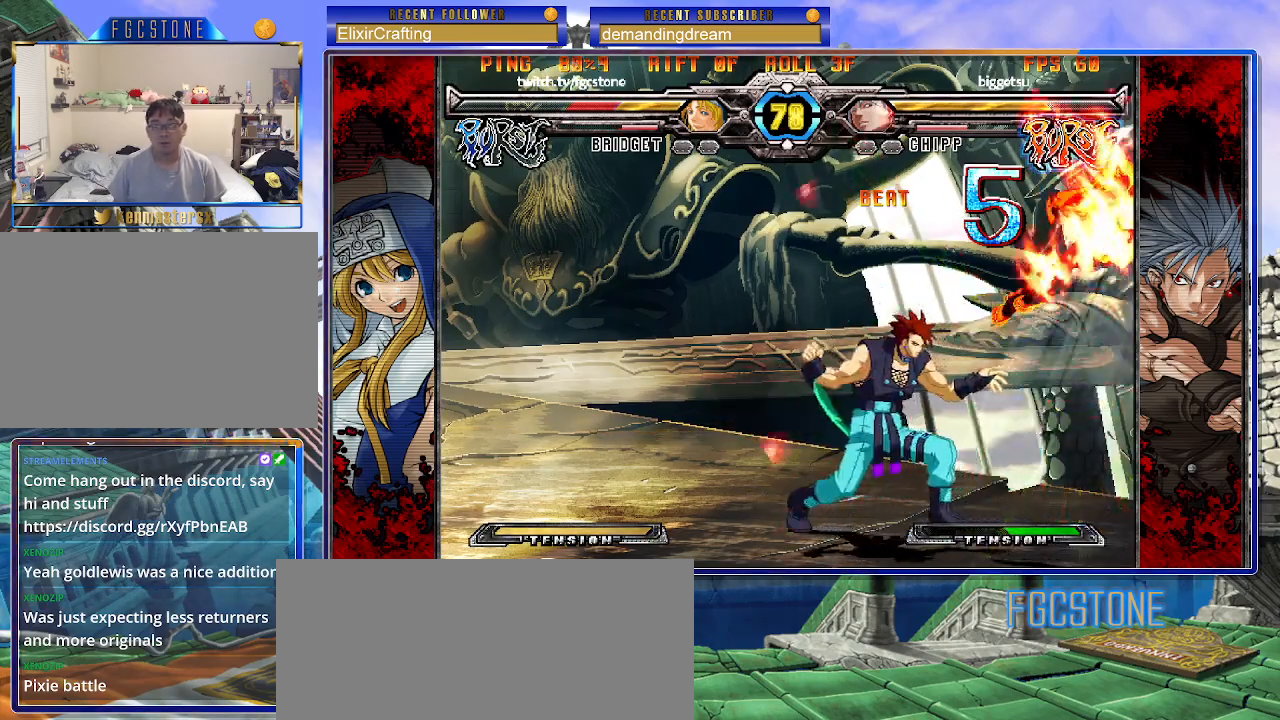
{"buttons": [], "left_stick": "left", "events": [[150, "left_stick", "center"], [200, "left_stick", "left"], [350, "K", "down"], [350, "P", "down"], [417, "K", "up"], [467, "P", "up"]]}
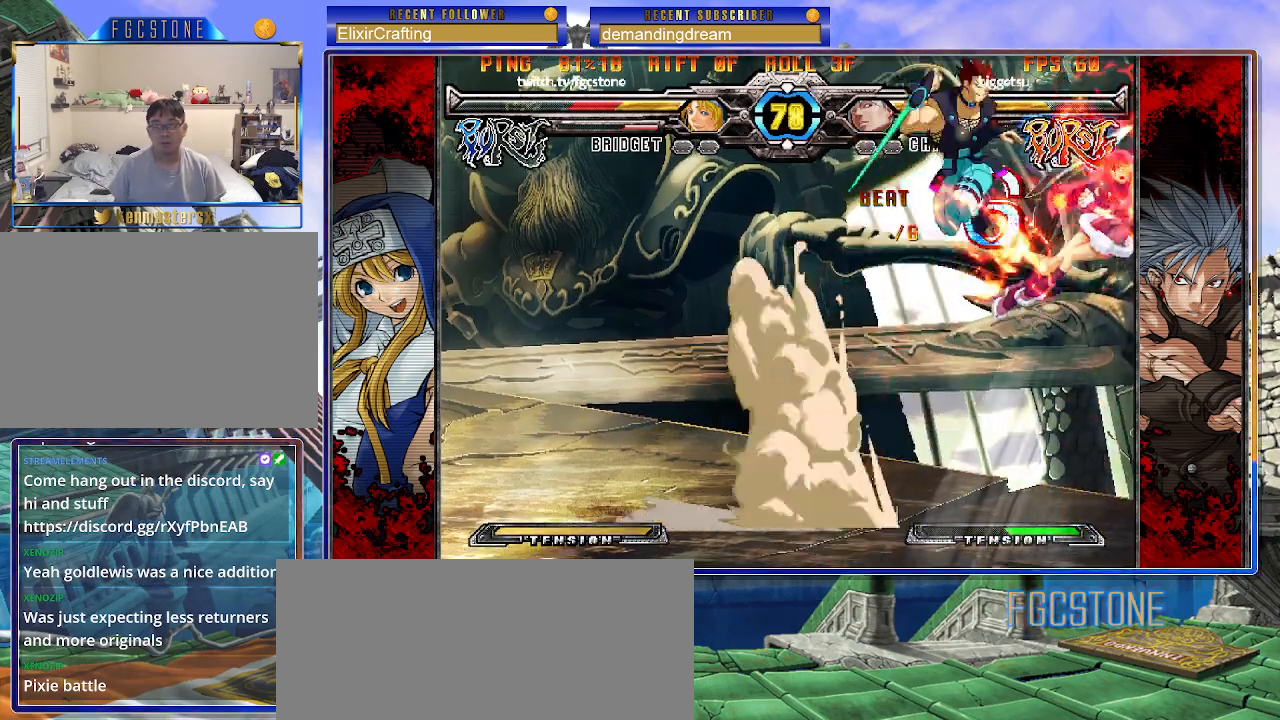
{"buttons": [], "left_stick": "center", "events": [[67, "left_stick", "center"]]}
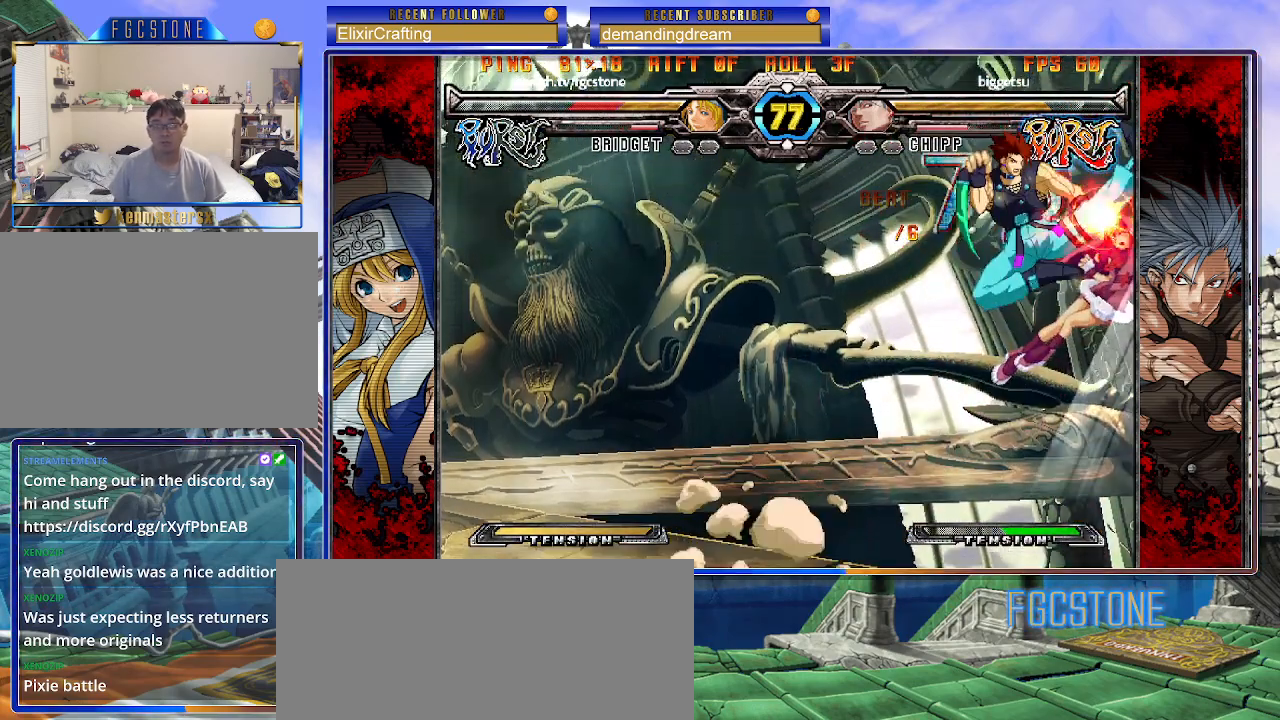
{"buttons": ["P"], "left_stick": "center", "events": [[267, "P", "down"], [350, "P", "up"], [433, "P", "down"]]}
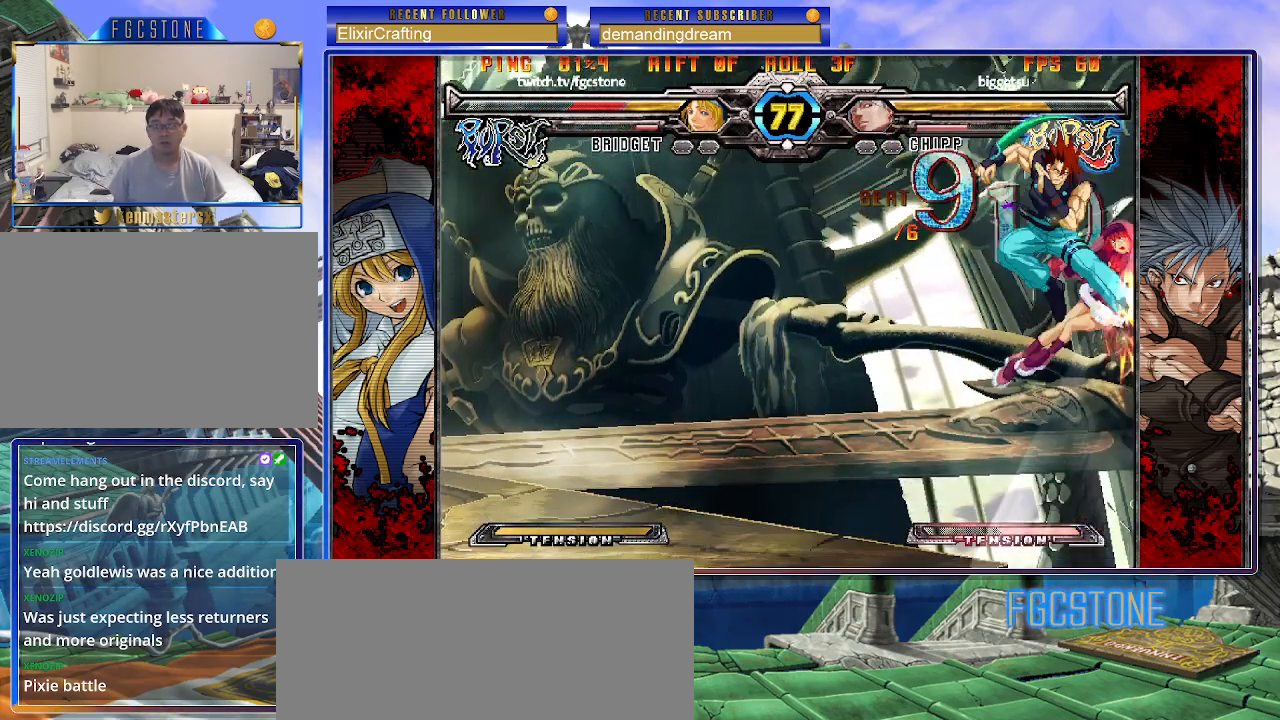
{"buttons": [], "left_stick": "center", "events": [[17, "P", "up"], [83, "P", "down"], [167, "P", "up"], [250, "P", "down"], [350, "P", "up"], [400, "P", "down"], [500, "P", "up"]]}
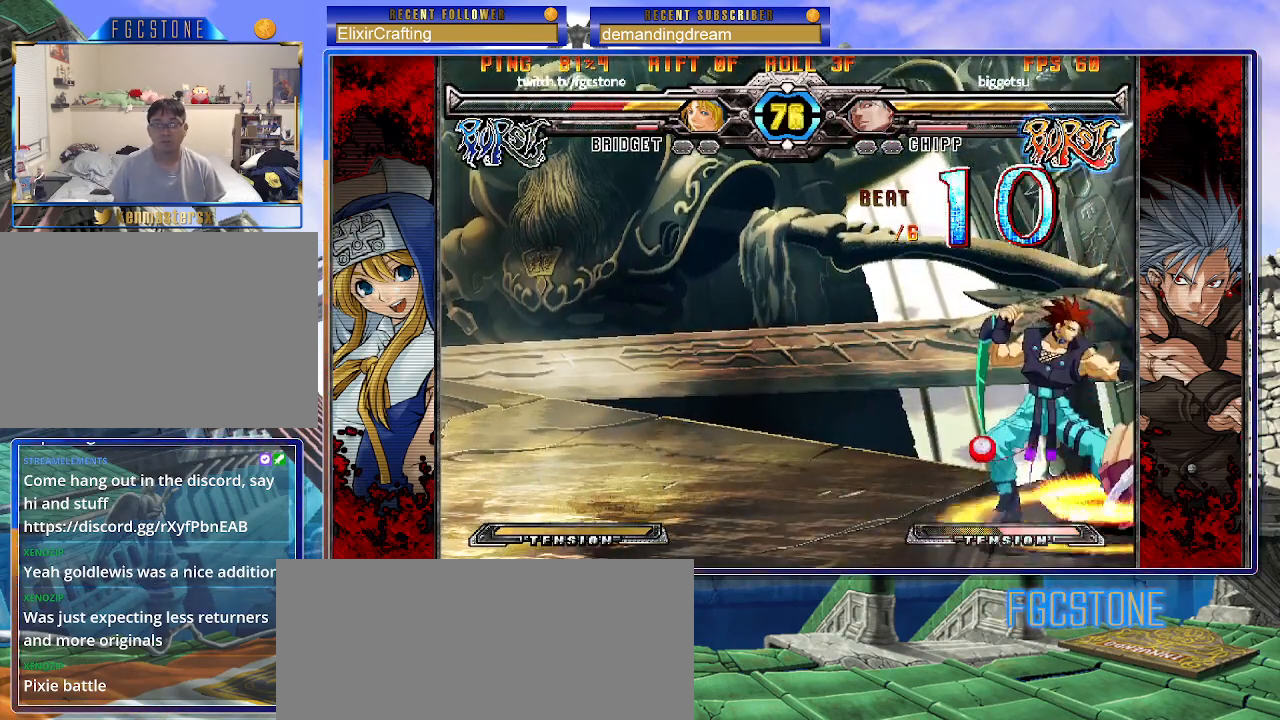
{"buttons": [], "left_stick": "center", "events": [[67, "P", "down"], [150, "P", "up"], [217, "P", "down"], [317, "P", "up"]]}
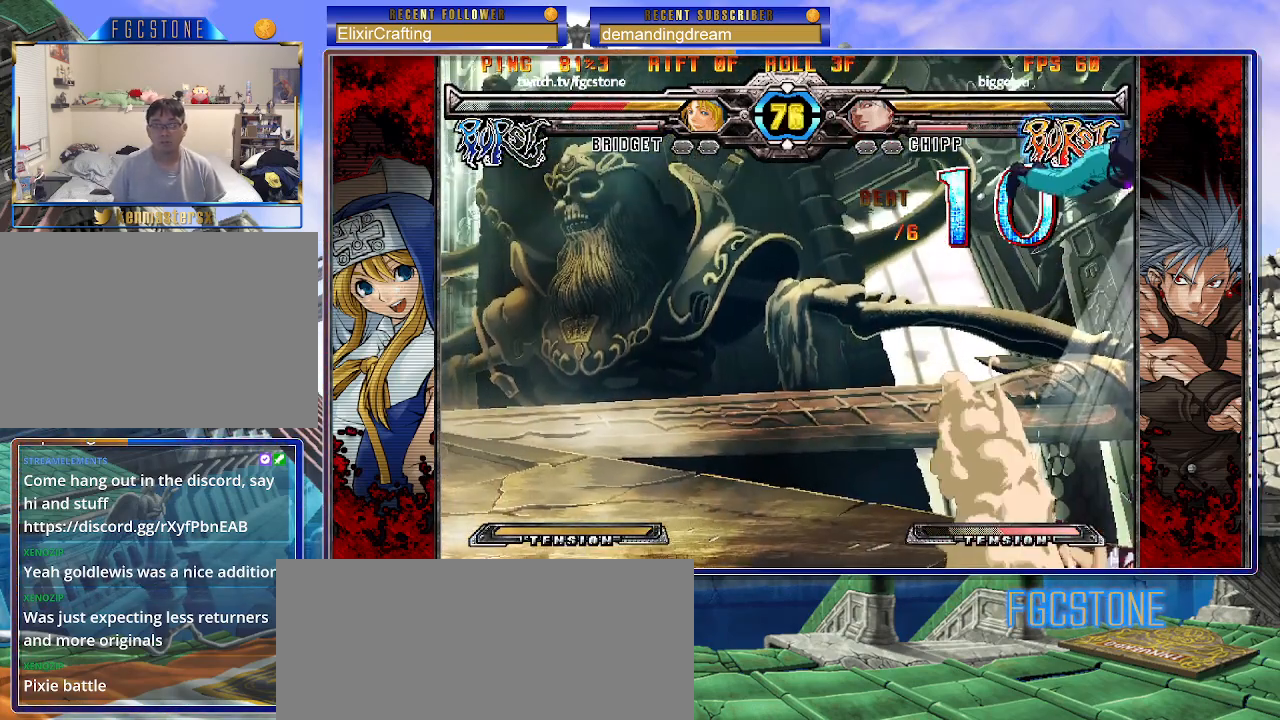
{"buttons": [], "left_stick": "center", "events": [[83, "left_stick", "left"], [200, "left_stick", "down"], [333, "left_stick", "left"], [350, "S", "down"], [400, "S", "up"], [417, "left_stick", "center"]]}
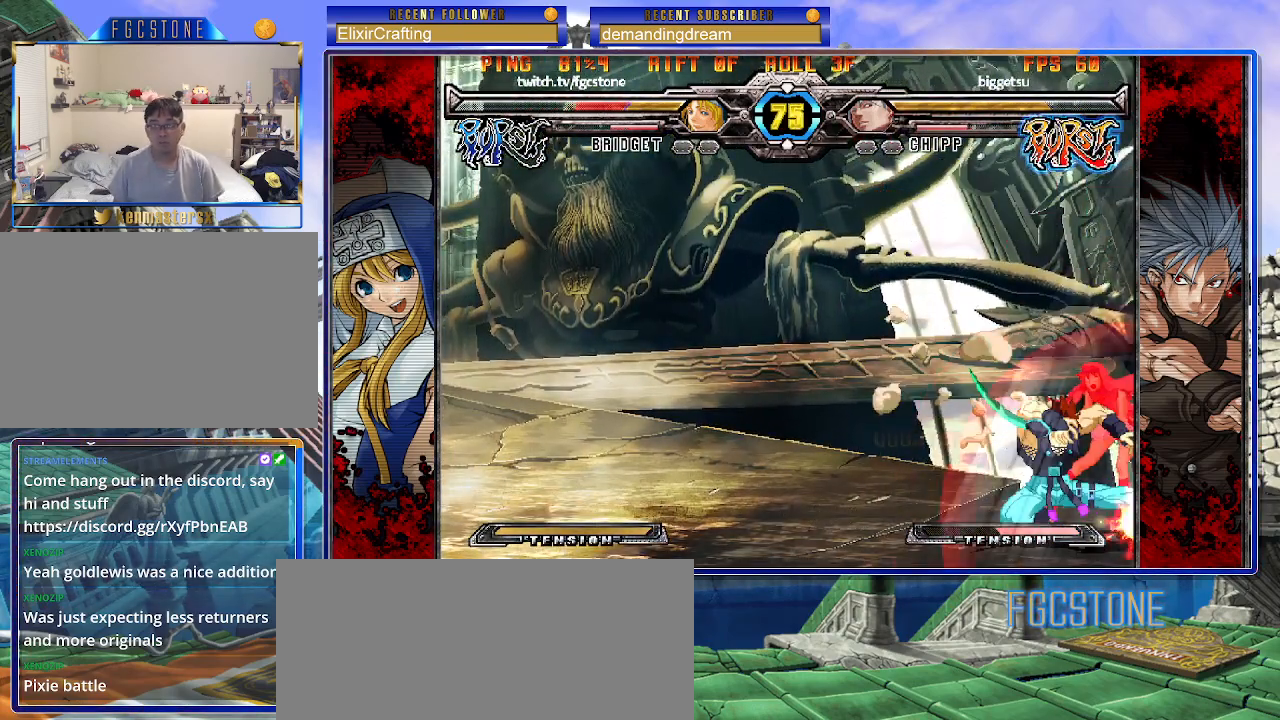
{"buttons": [], "left_stick": "down-right", "events": [[33, "left_stick", "right"], [183, "left_stick", "down-right"]]}
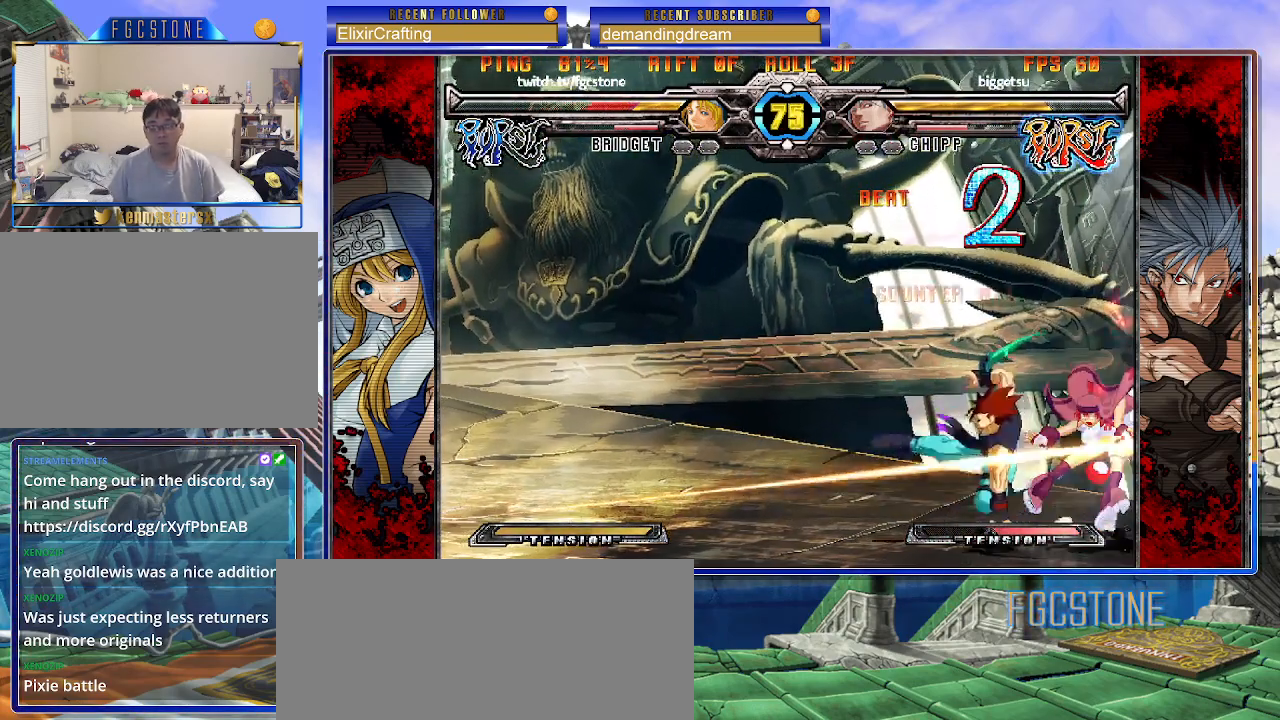
{"buttons": [], "left_stick": "down-right", "events": []}
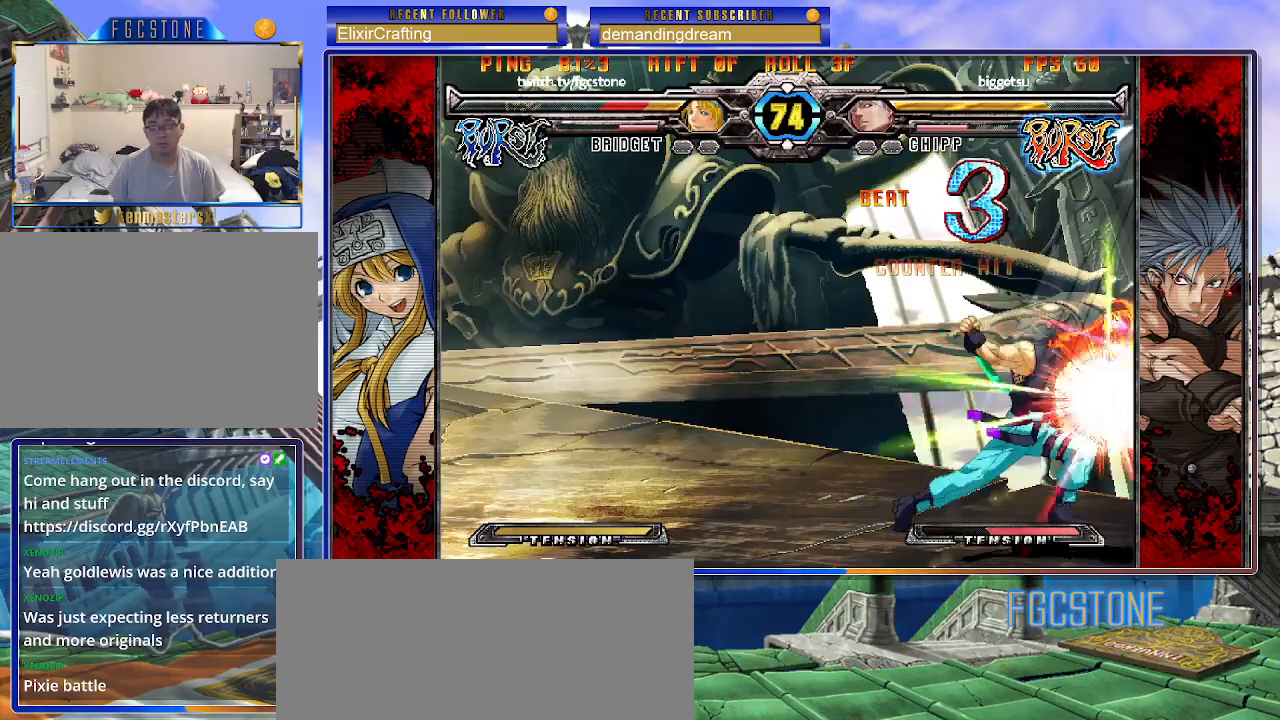
{"buttons": ["K", "S"], "left_stick": "left", "events": [[300, "K", "down"], [317, "S", "down"], [367, "K", "up"], [367, "left_stick", "center"], [433, "K", "down"], [433, "S", "up"], [433, "left_stick", "left"], [500, "S", "down"]]}
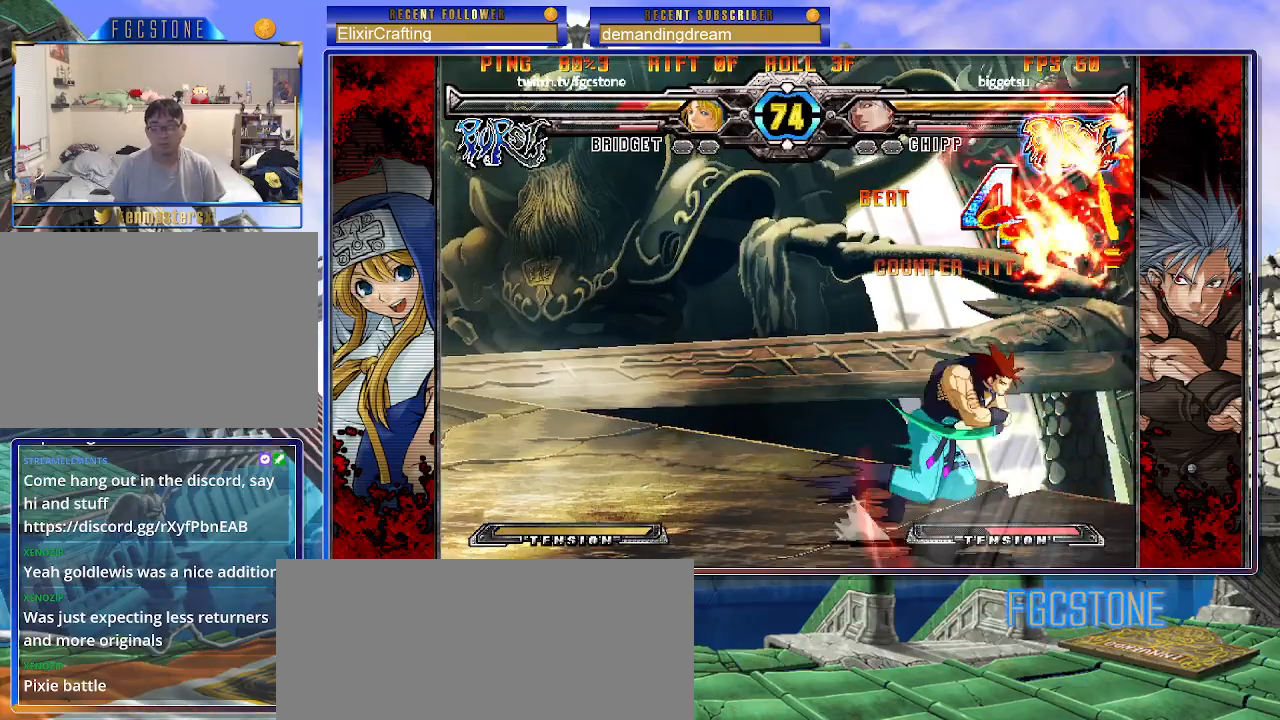
{"buttons": ["K", "S"], "left_stick": "left", "events": [[33, "K", "up"], [83, "K", "down"], [117, "S", "up"], [150, "S", "down"], [200, "K", "up"], [233, "K", "down"], [283, "S", "up"], [317, "S", "down"], [350, "K", "up"], [417, "K", "down"], [433, "S", "up"], [483, "S", "down"]]}
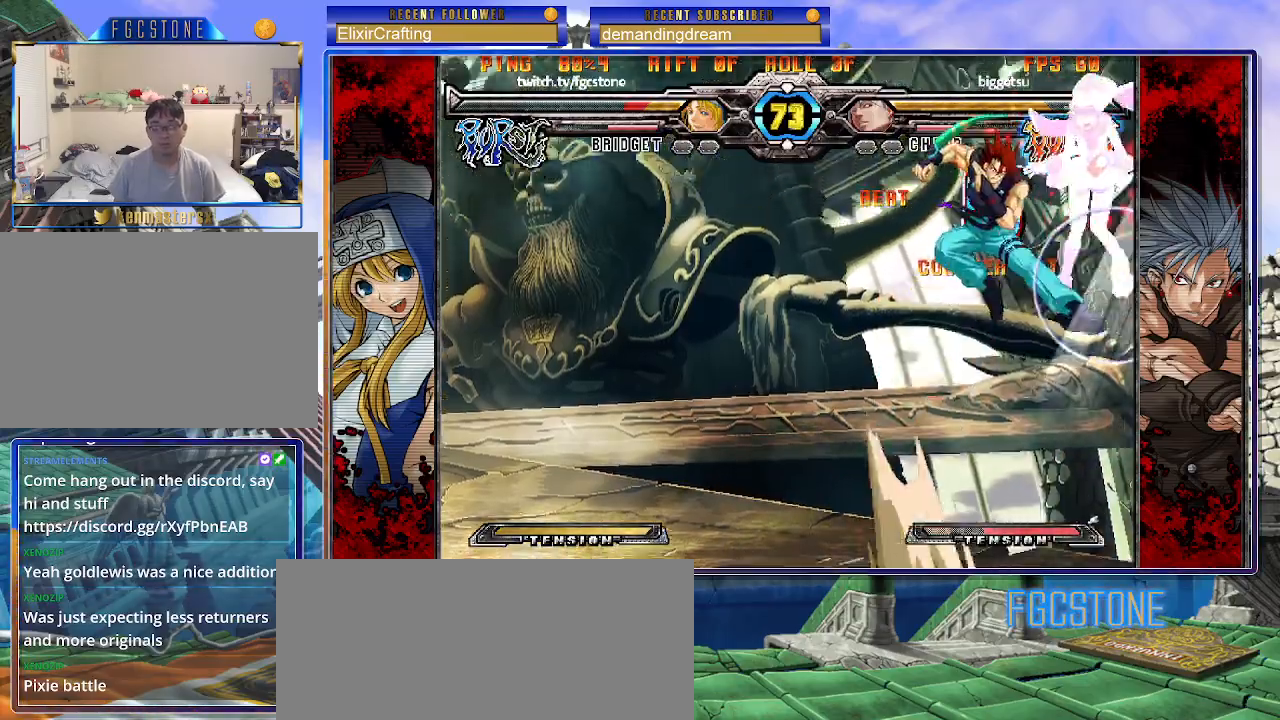
{"buttons": [], "left_stick": "center", "events": [[17, "K", "up"], [50, "K", "down"], [83, "S", "up"], [133, "S", "down"], [183, "K", "up"], [217, "K", "down"], [250, "S", "up"], [300, "K", "up"], [417, "left_stick", "center"]]}
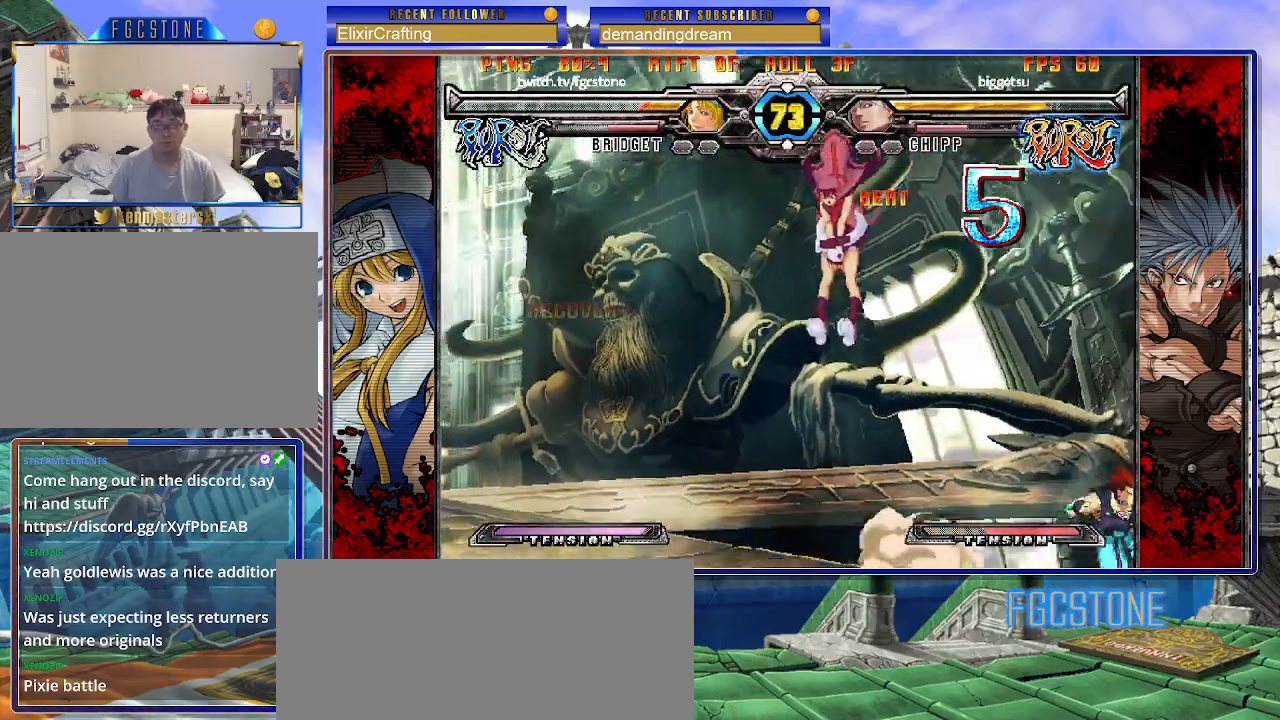
{"buttons": [], "left_stick": "center", "events": [[150, "left_stick", "right"], [233, "left_stick", "down"], [350, "left_stick", "right"], [367, "S", "down"], [400, "S", "up"], [400, "left_stick", "center"]]}